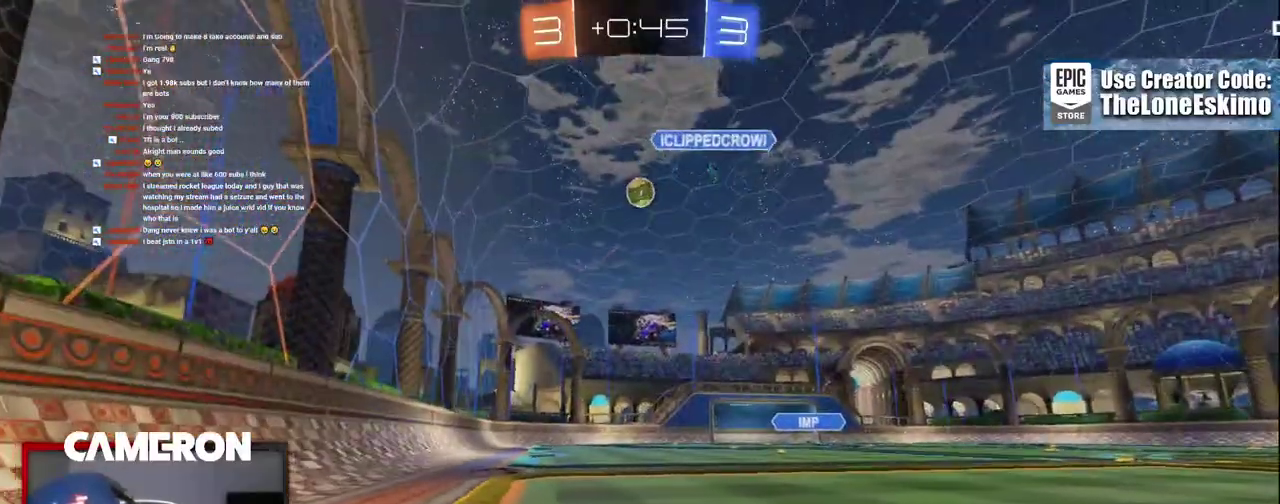
Gameplay with a controller (Xbox layout); each line is a JSON object with the inputs held at the frame after it. "events" lists button and stick changes between this image and that frame as [ms after this image, input, new state], when the widget could be followed in between. This document gives stick clicks only as held states, not as events. Not read: L1 R1.
{"buttons": ["A", "R2"], "left_stick": "down", "right_stick": "center"}
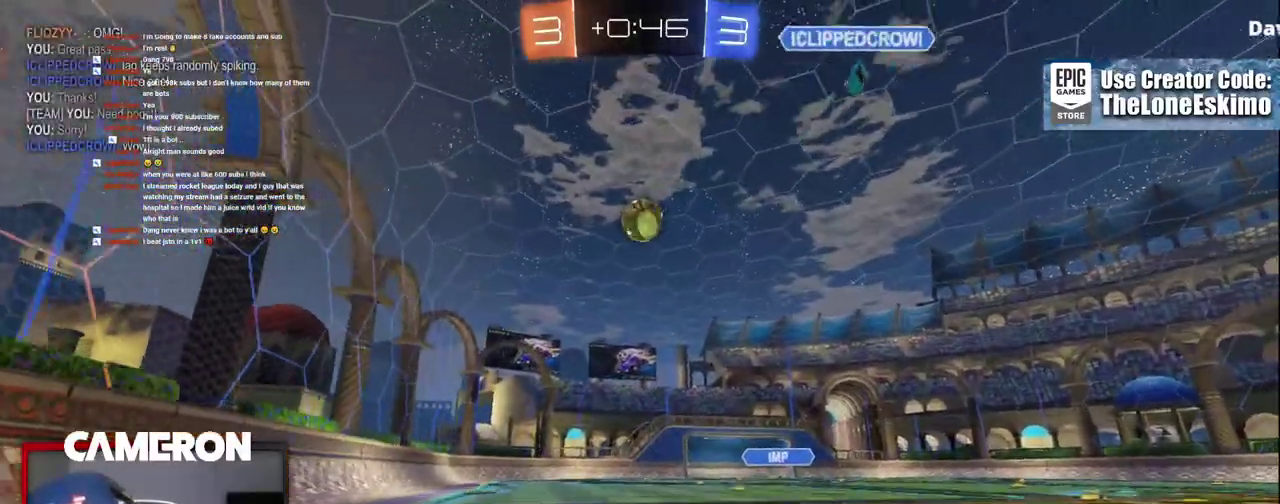
{"buttons": ["B", "R2"], "left_stick": "center", "right_stick": "center", "events": [[100, "B", "down"], [100, "left_stick", "down-left"], [150, "A", "up"], [167, "left_stick", "center"], [250, "left_stick", "right"], [467, "left_stick", "center"]]}
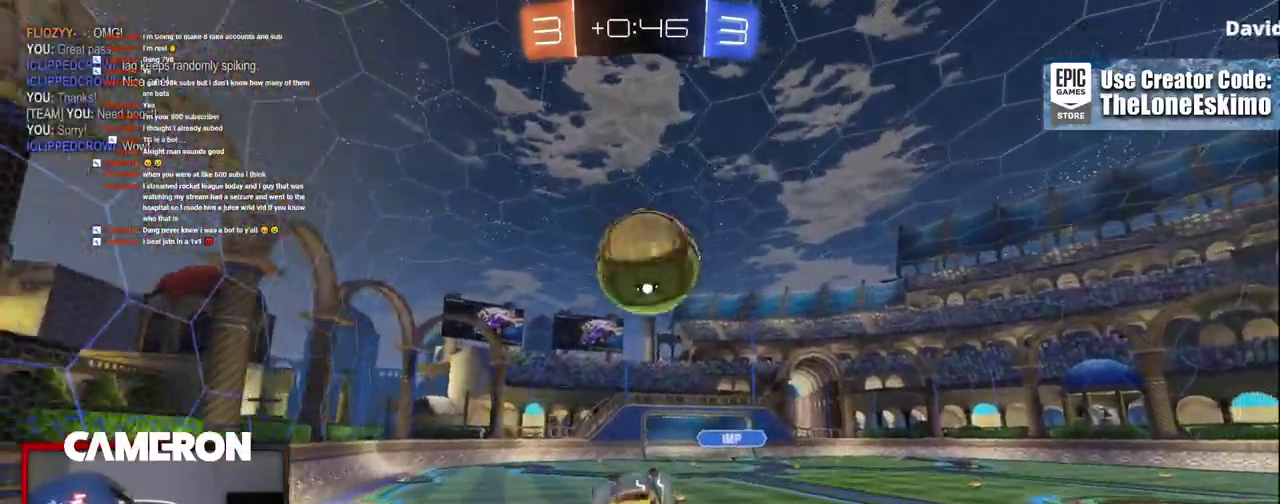
{"buttons": ["B", "R2"], "left_stick": "up-right", "right_stick": "center", "events": [[17, "left_stick", "right"], [83, "A", "down"], [83, "left_stick", "up-right"], [417, "A", "up"]]}
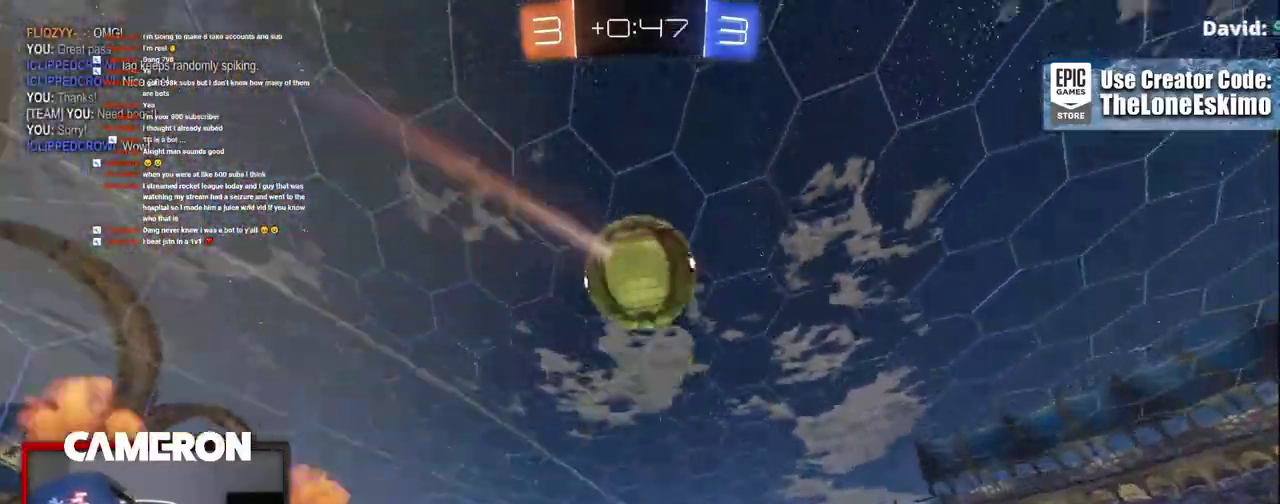
{"buttons": ["B", "R2"], "left_stick": "right", "right_stick": "center"}
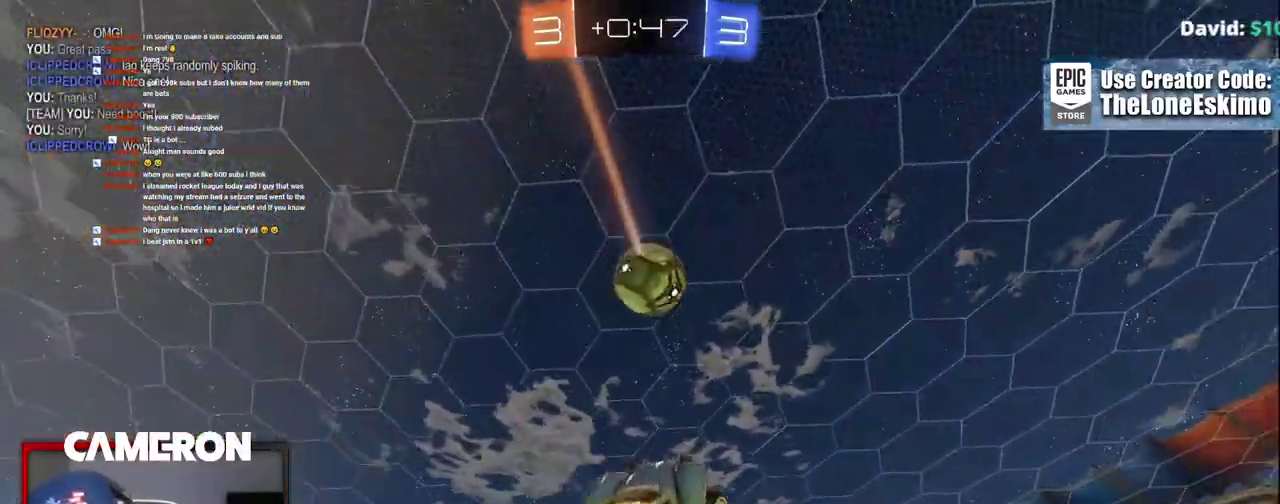
{"buttons": ["B", "R2"], "left_stick": "left", "right_stick": "center"}
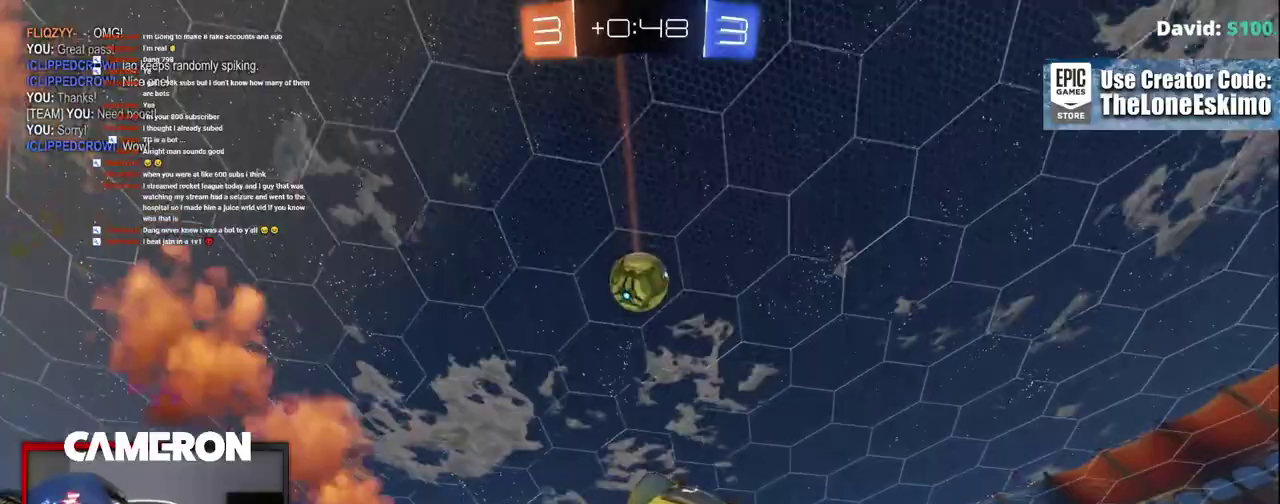
{"buttons": ["B", "R2"], "left_stick": "down-right", "right_stick": "center"}
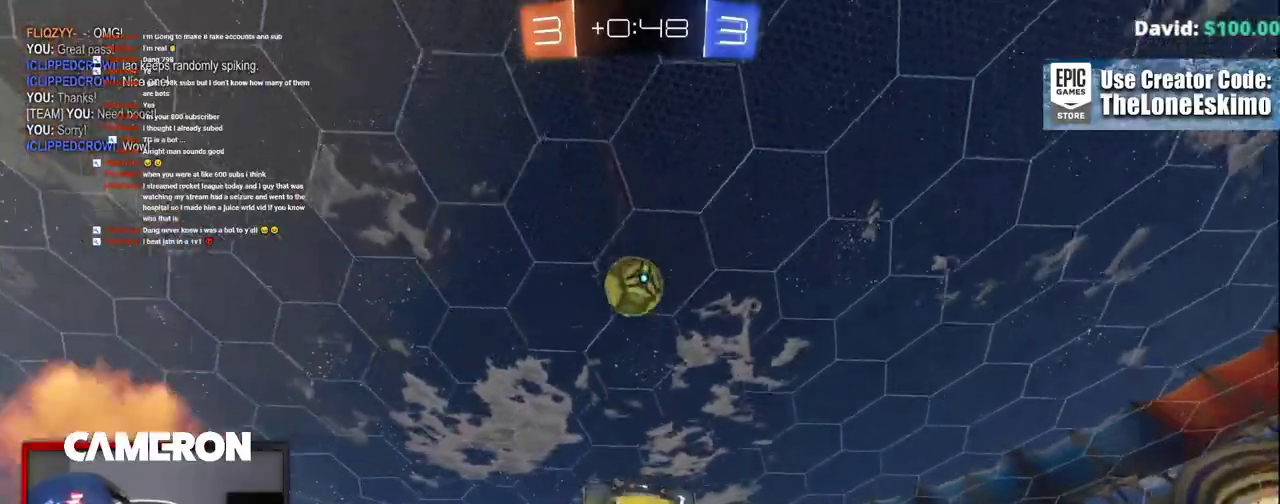
{"buttons": ["B", "R2"], "left_stick": "center", "right_stick": "center"}